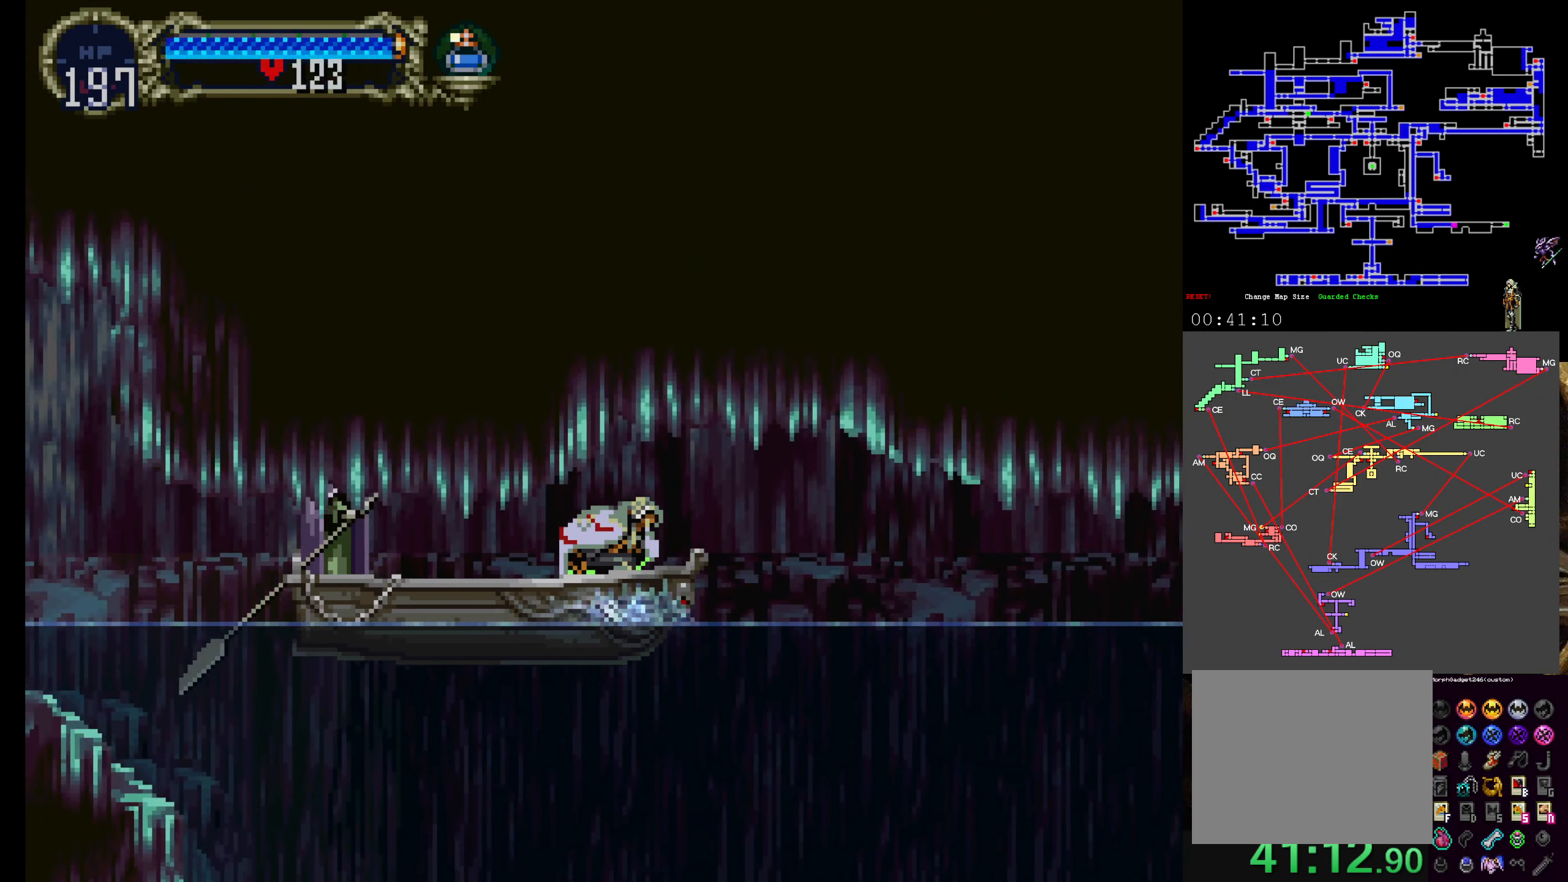
Gameplay with a controller (Xbox layout); each line is a JSON object with the inputs held at the frame after it. "events" lists button and stick changes between this image and that frame as [ms after this image, input, new state], when the widget could be followed in between. Not read: DPAD_DOWN DPAD_RIGHT L3 R3 right_stick.
{"buttons": ["R1"], "left_stick": "center", "events": [[383, "R1", "down"]]}
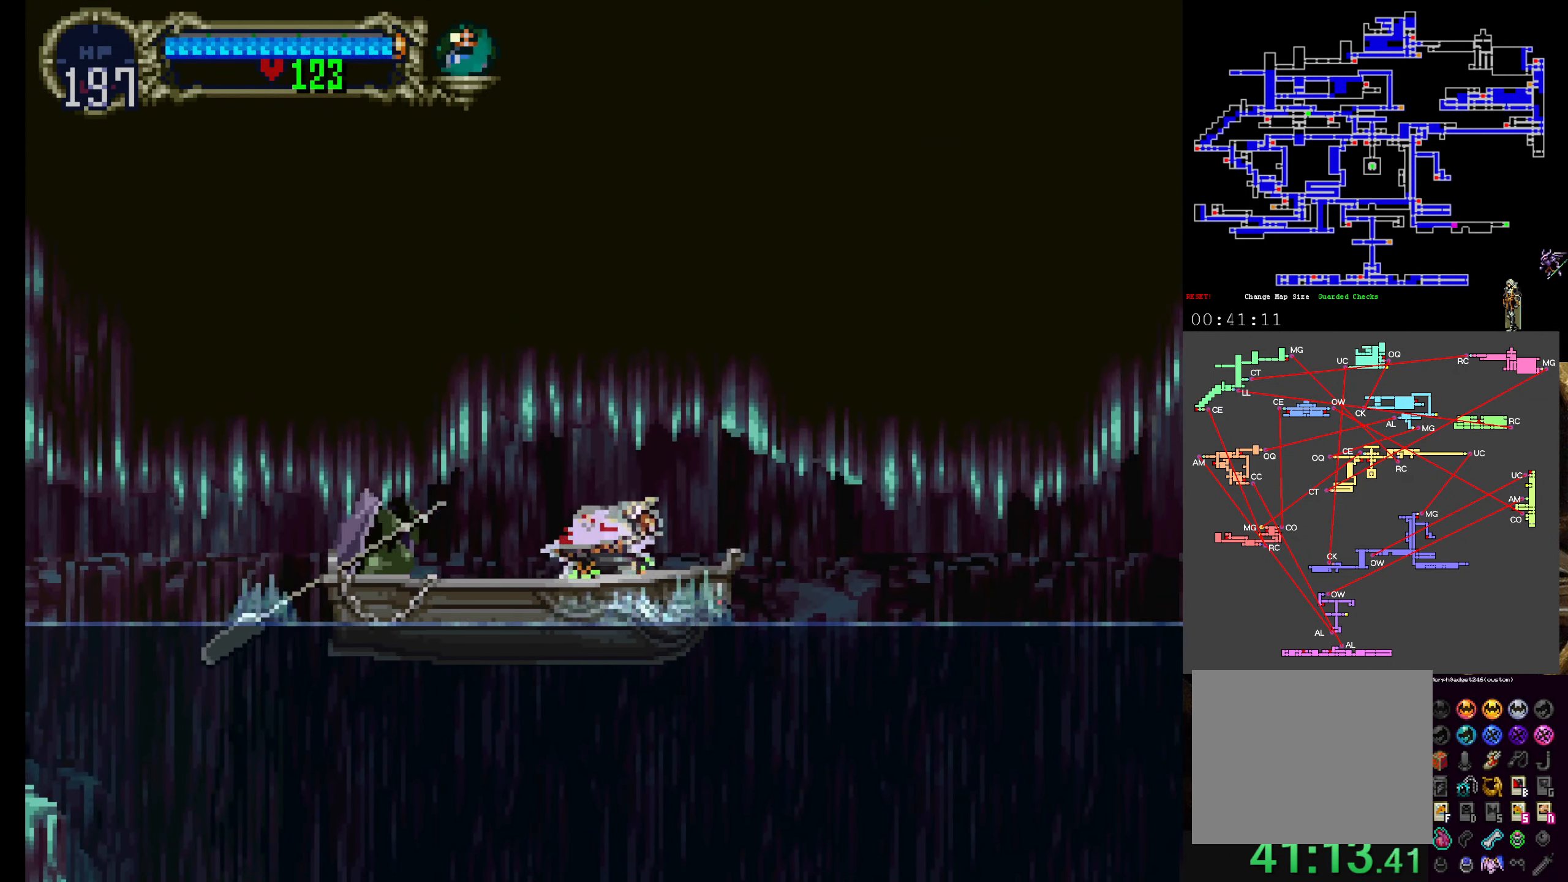
{"buttons": [], "left_stick": "center", "events": [[16, "R1", "up"]]}
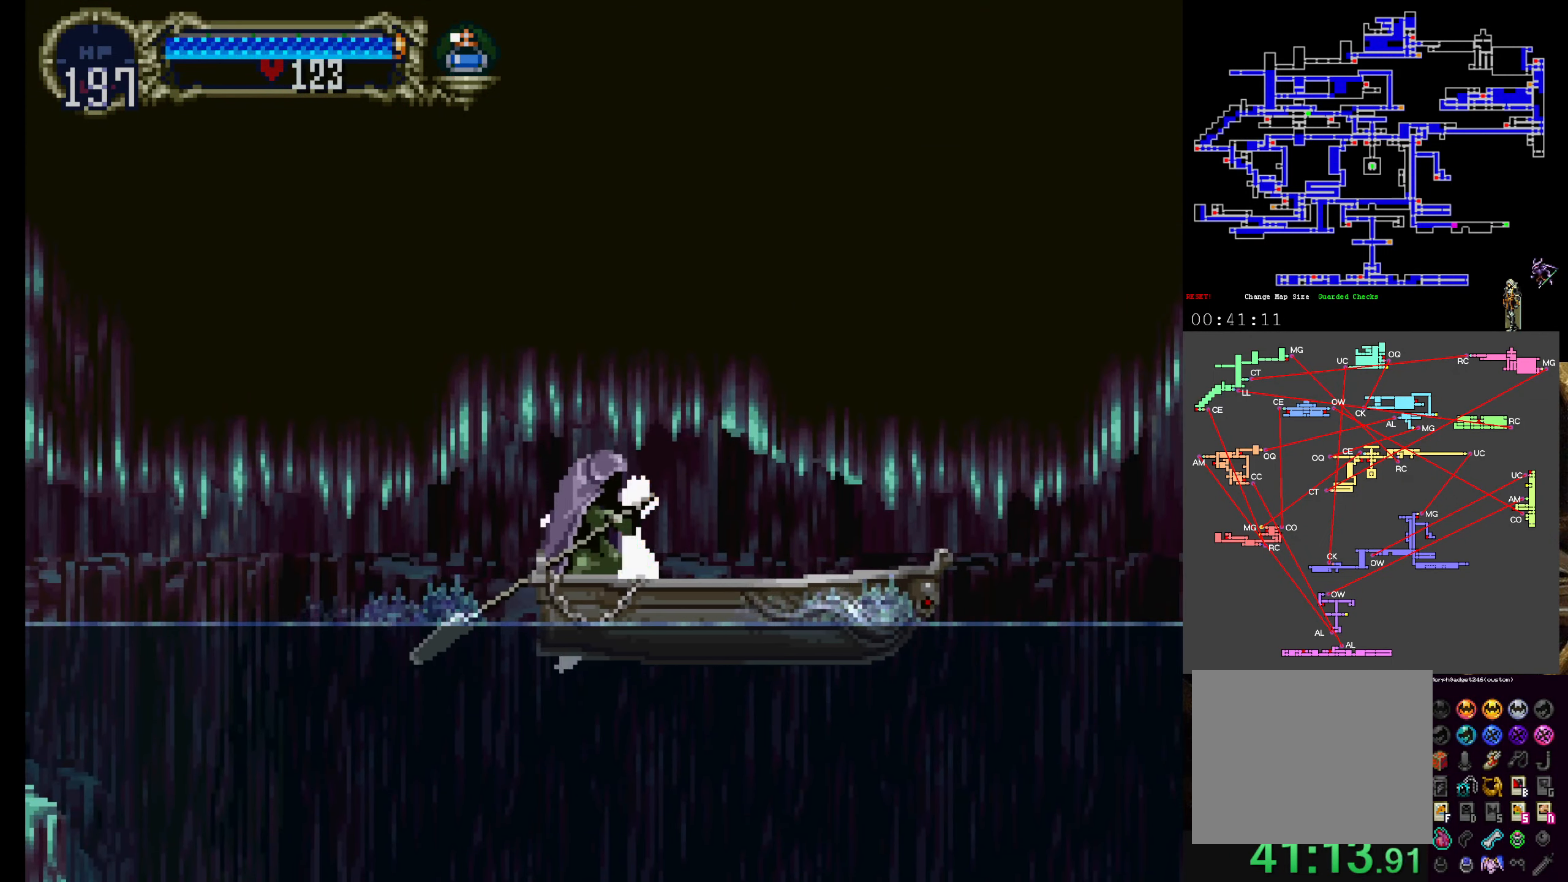
{"buttons": [], "left_stick": "center", "events": [[317, "Y", "down"], [433, "Y", "up"]]}
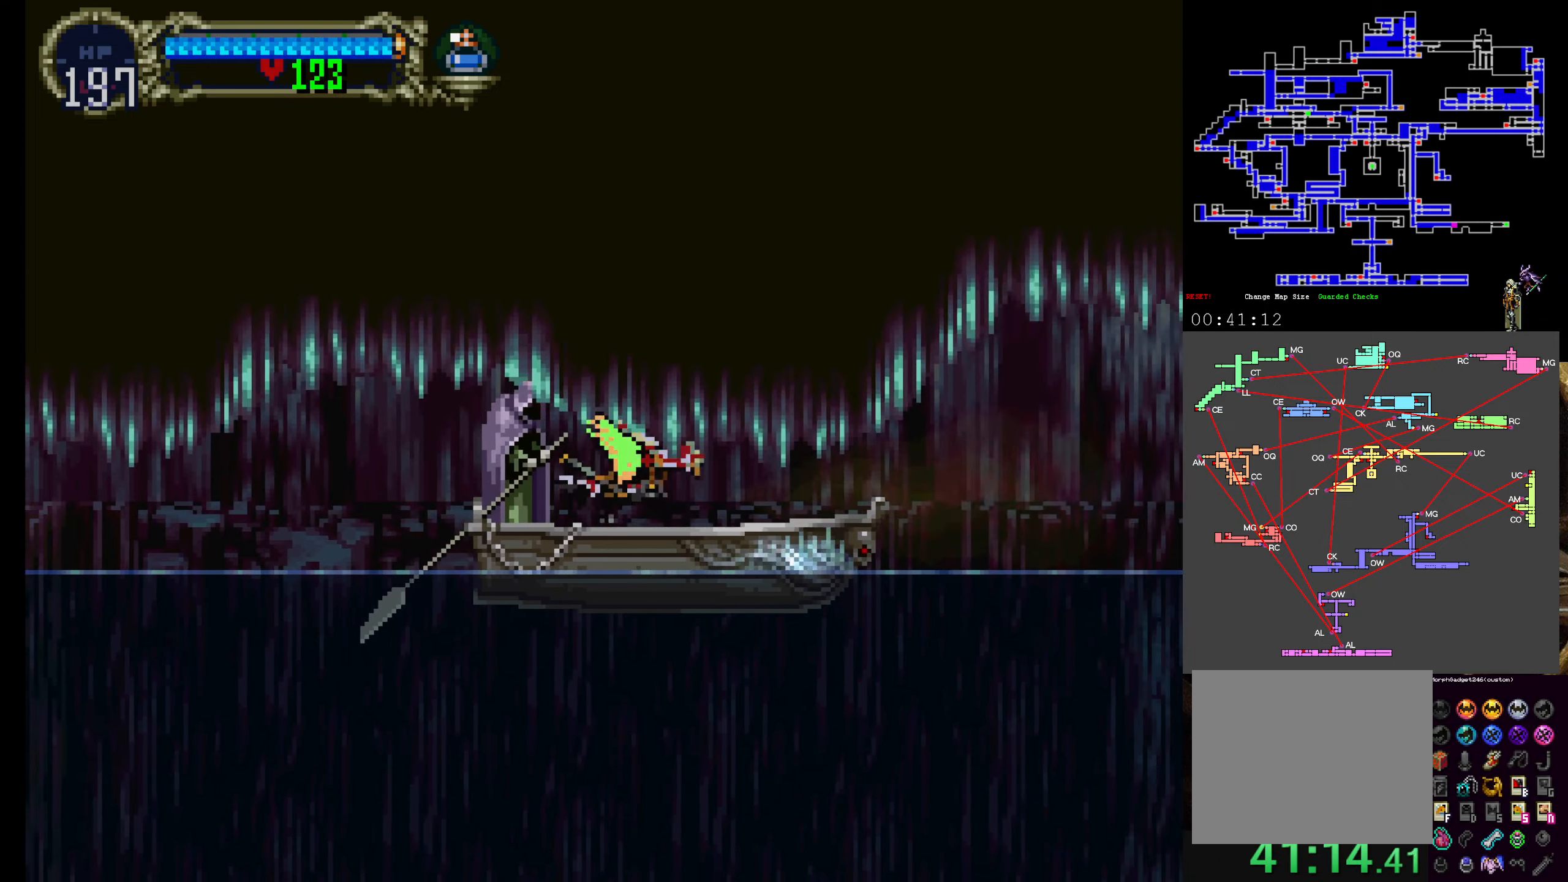
{"buttons": [], "left_stick": "center", "events": [[183, "Y", "down"], [333, "Y", "up"], [383, "Y", "down"], [500, "Y", "up"]]}
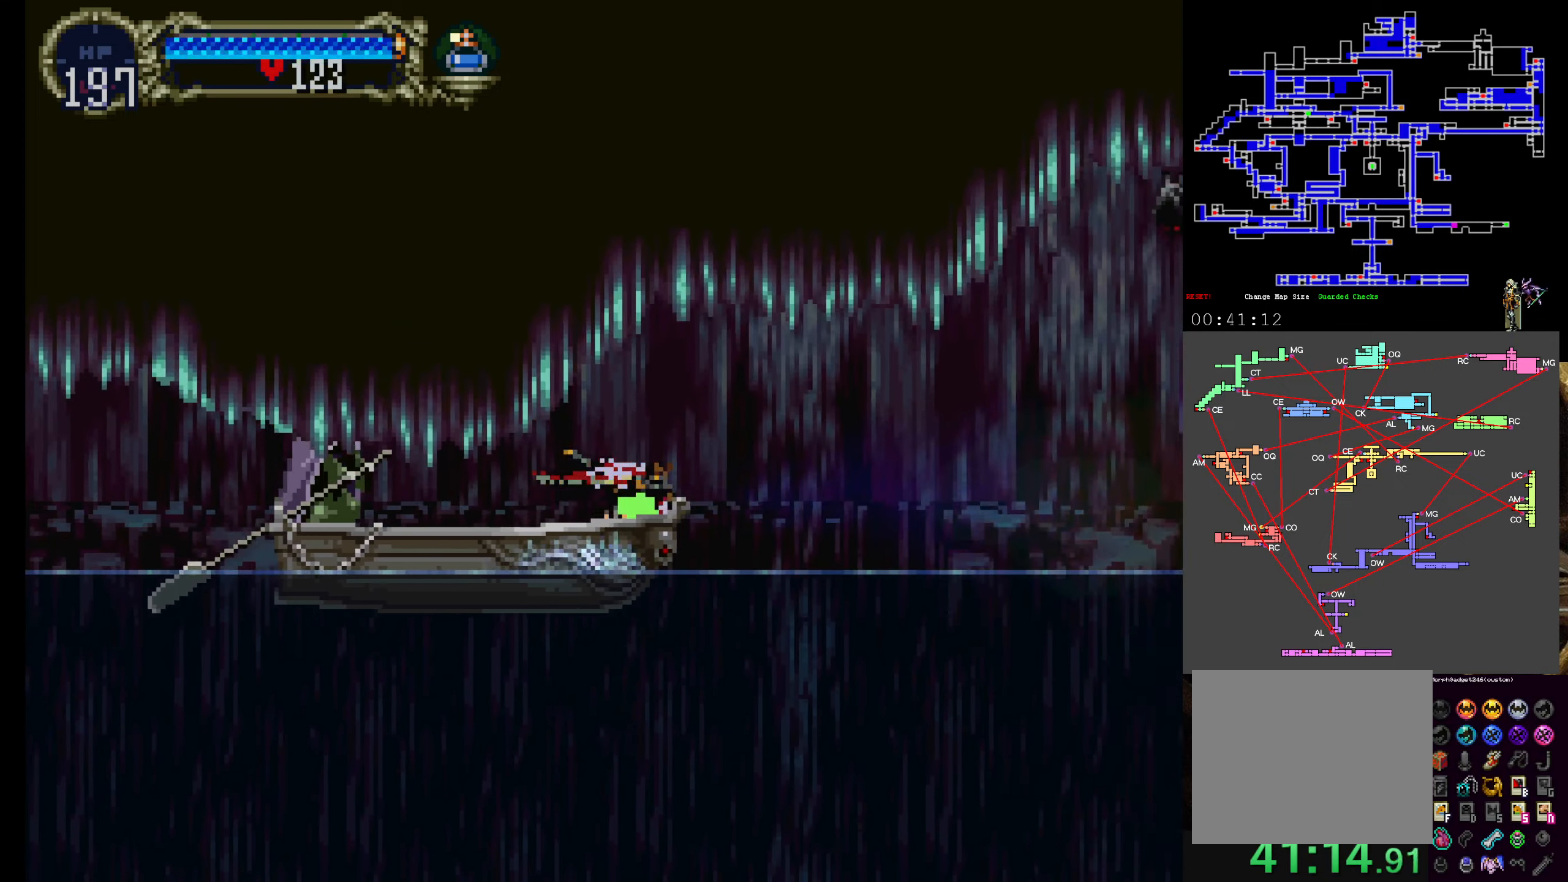
{"buttons": ["Y"], "left_stick": "center", "events": [[83, "Y", "down"], [183, "Y", "up"], [283, "Y", "down"], [383, "Y", "up"], [467, "Y", "down"]]}
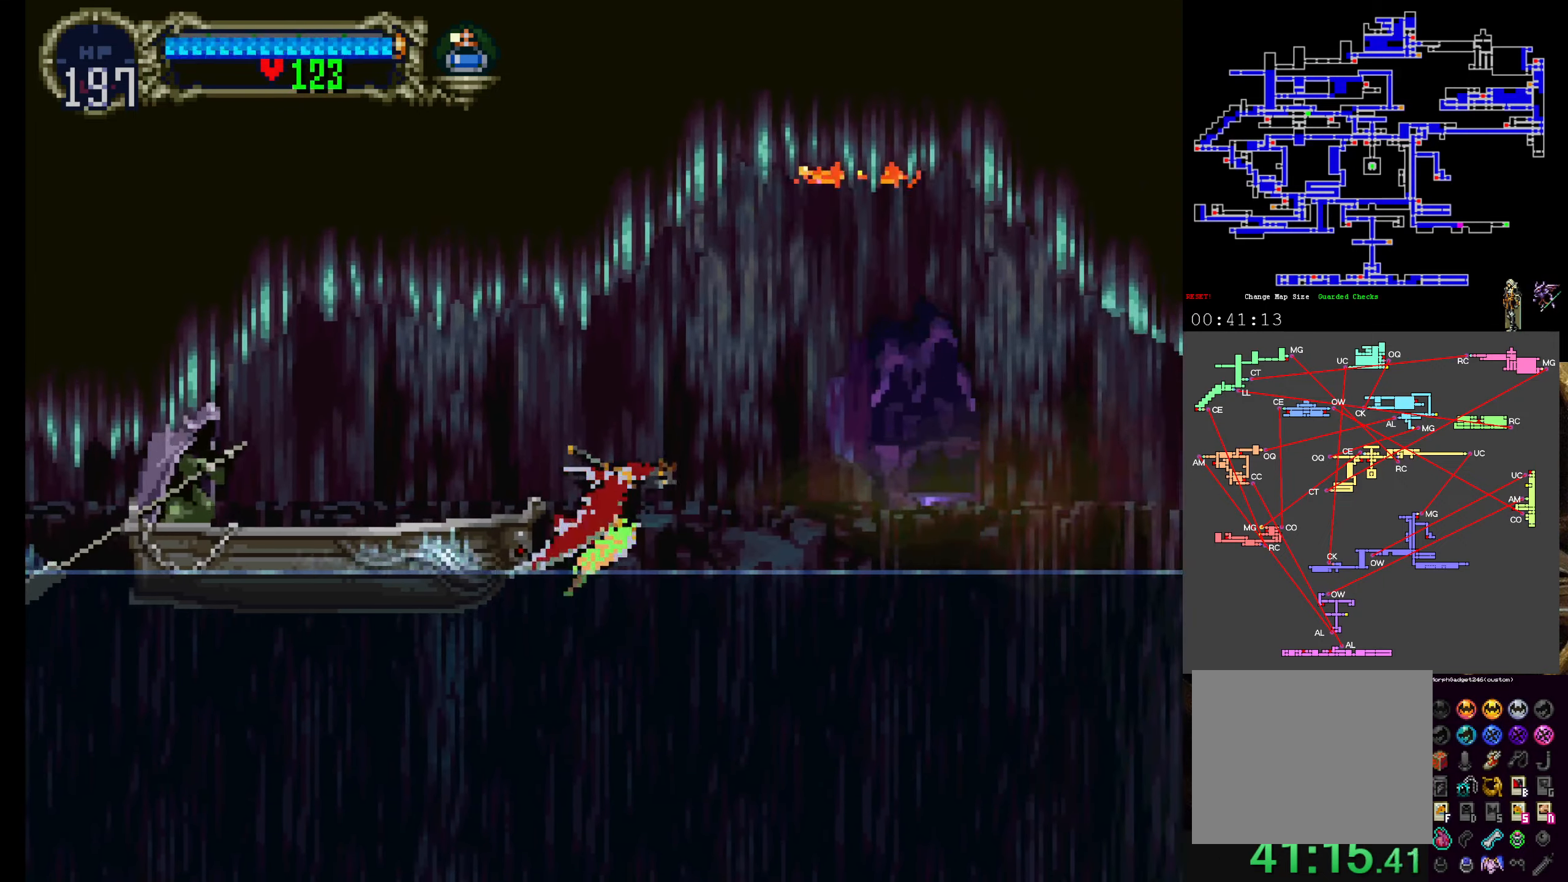
{"buttons": [], "left_stick": "center", "events": [[83, "Y", "up"], [133, "Y", "down"], [283, "Y", "up"], [333, "Y", "down"], [467, "Y", "up"]]}
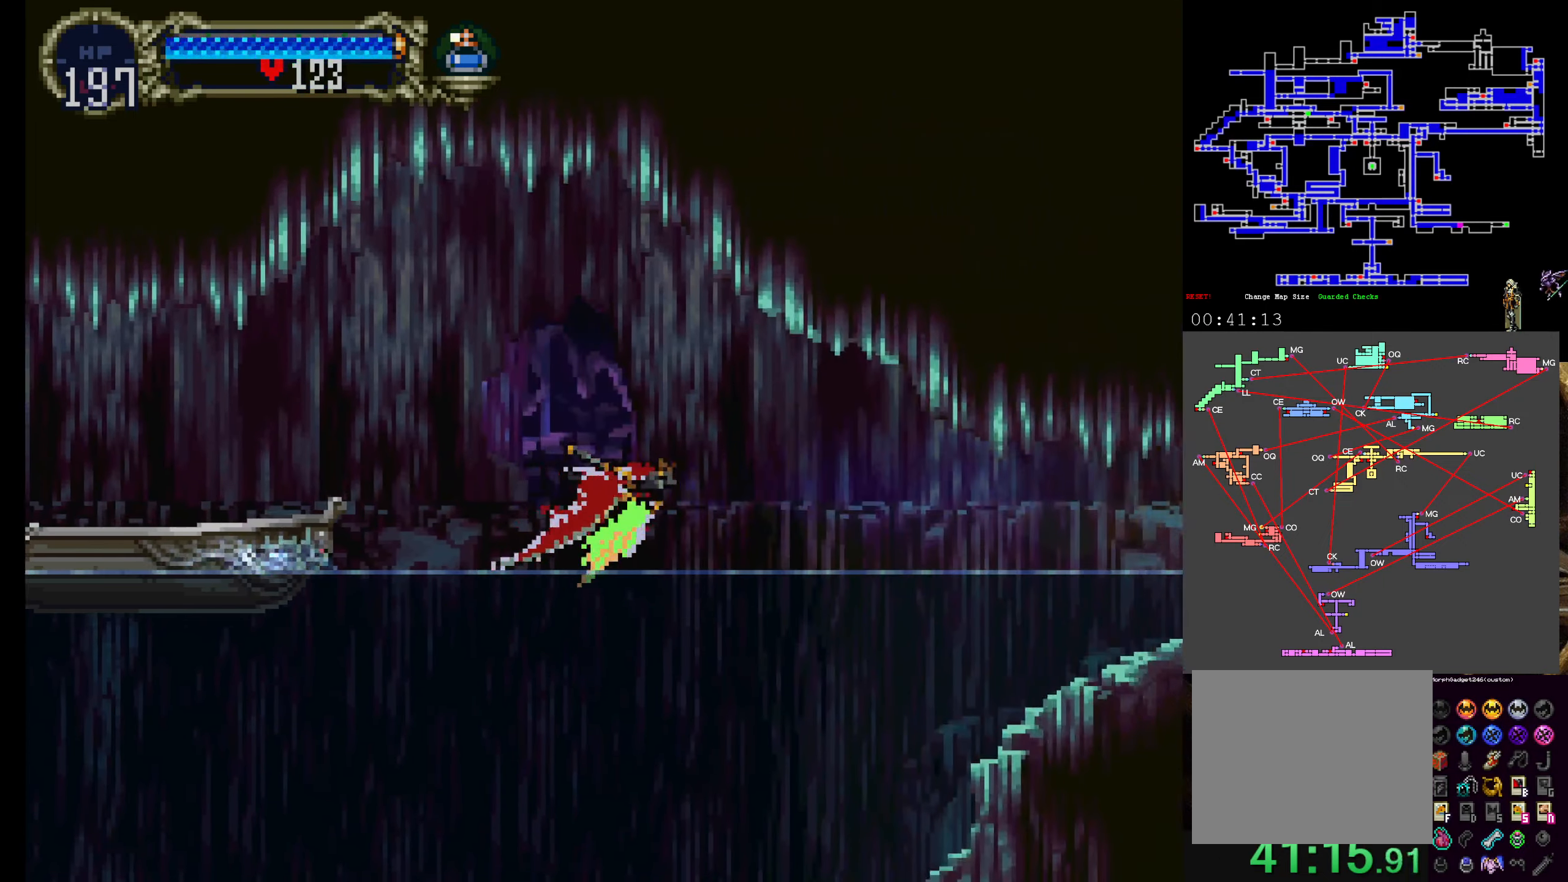
{"buttons": ["Y"], "left_stick": "center", "events": [[50, "Y", "down"], [183, "Y", "up"], [283, "Y", "down"], [383, "Y", "up"], [467, "Y", "down"]]}
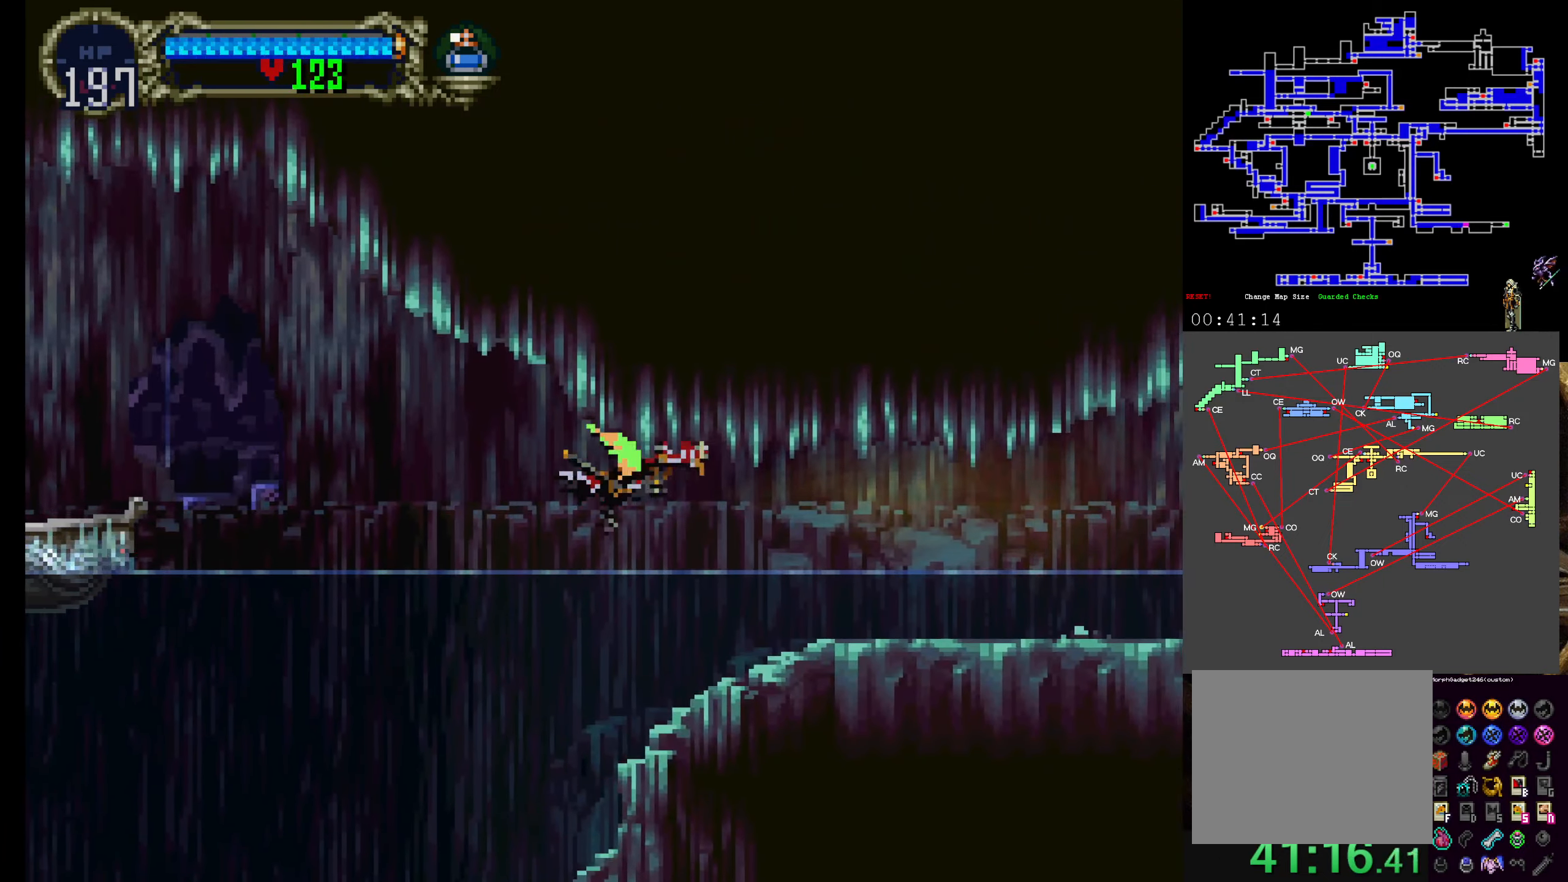
{"buttons": ["Y"], "left_stick": "center", "events": [[100, "Y", "up"], [167, "Y", "down"], [333, "Y", "up"], [383, "Y", "down"]]}
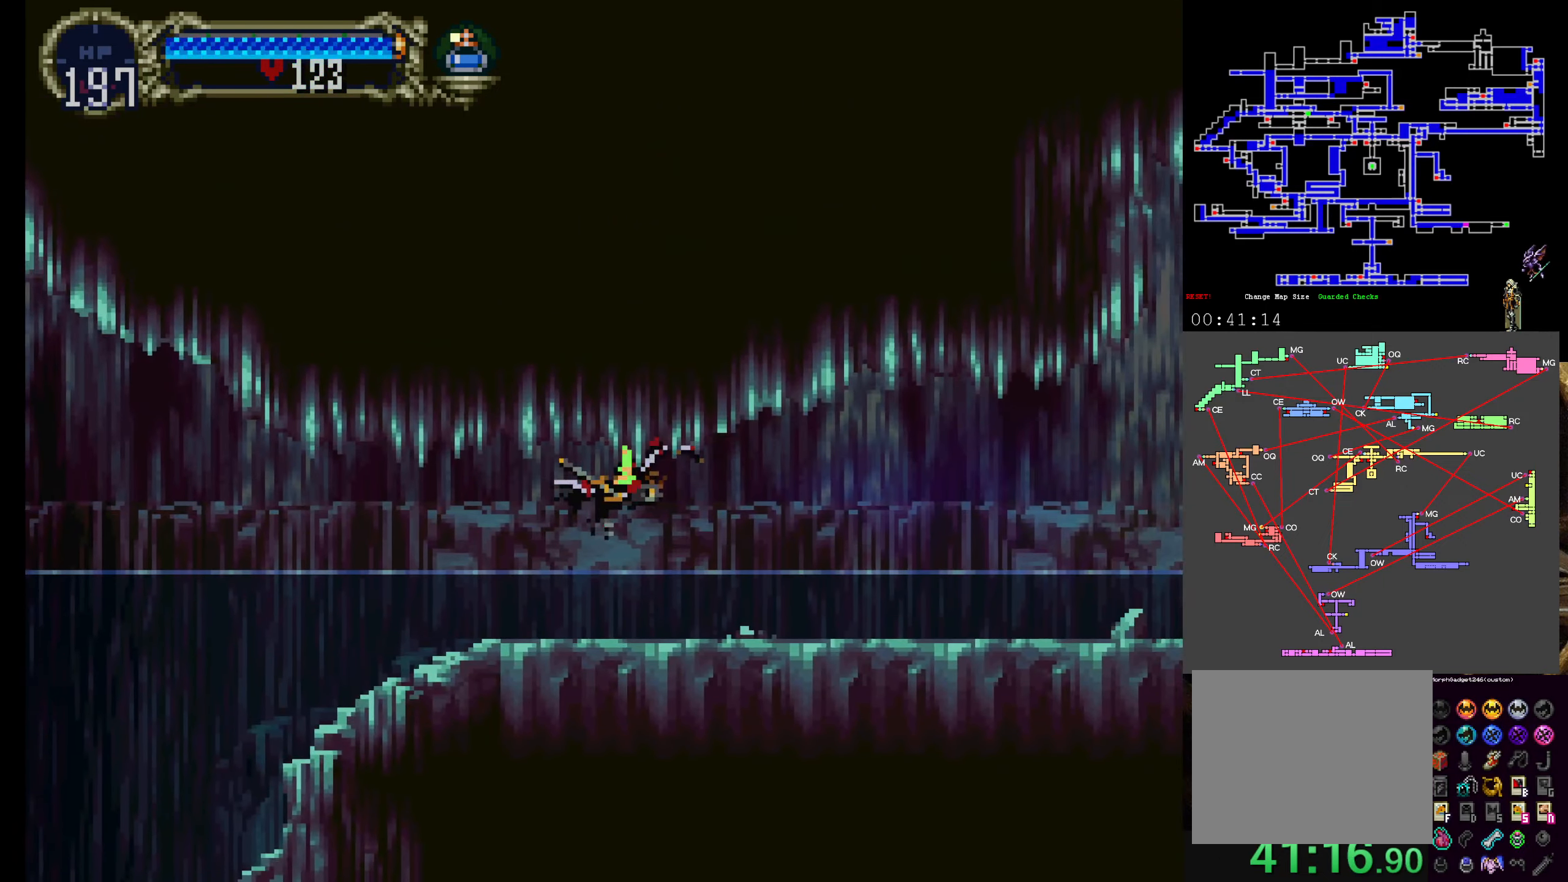
{"buttons": [], "left_stick": "center", "events": [[50, "Y", "up"], [117, "Y", "down"], [217, "Y", "up"], [300, "Y", "down"], [433, "Y", "up"]]}
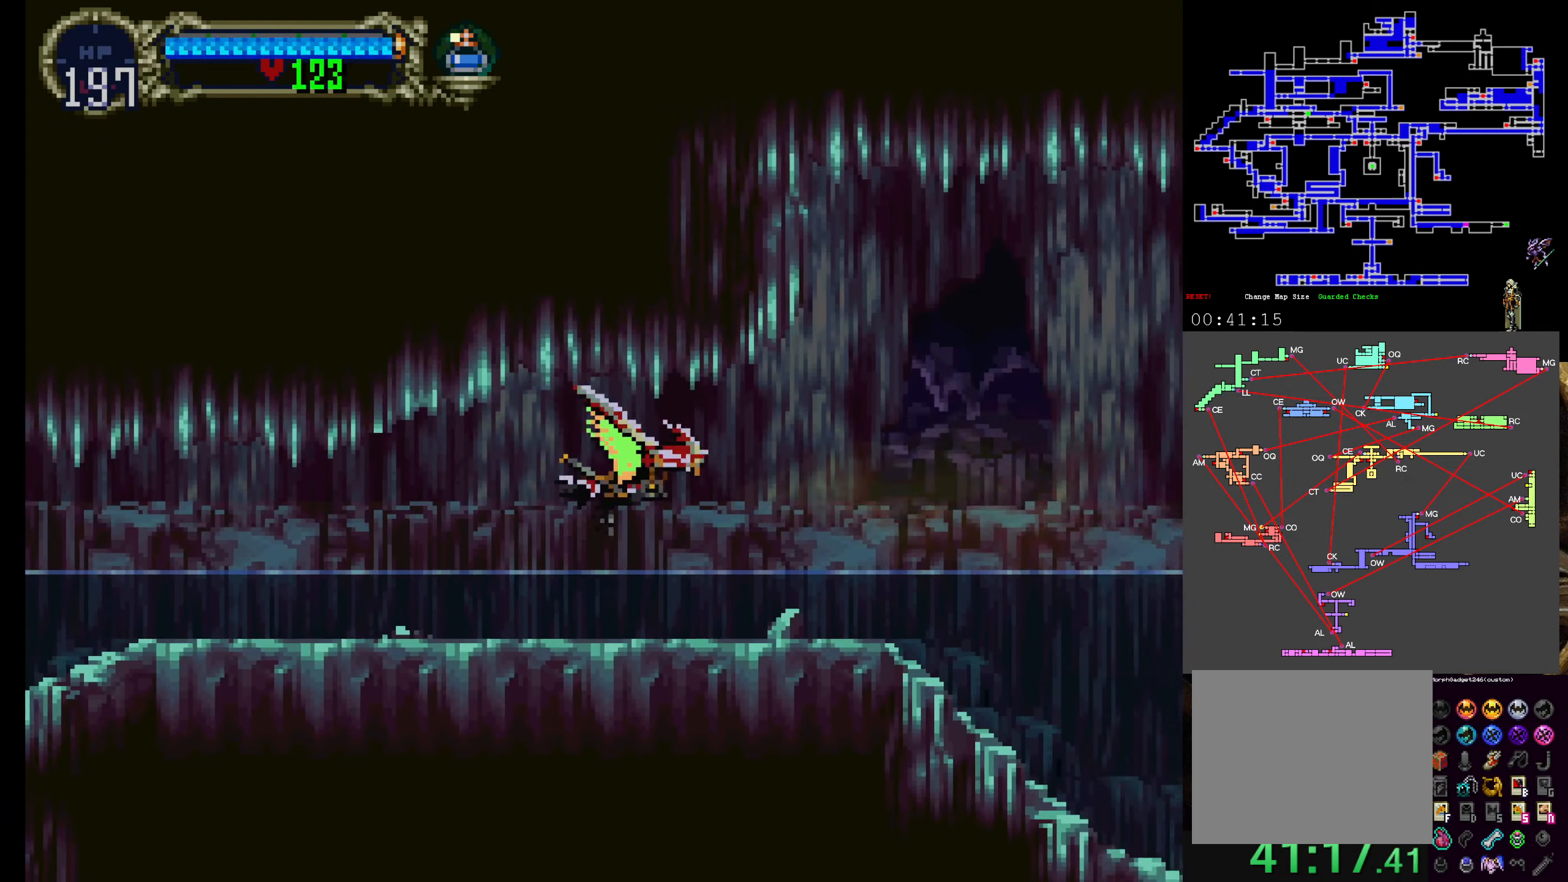
{"buttons": ["Y"], "left_stick": "center", "events": [[17, "Y", "down"], [150, "Y", "up"], [217, "Y", "down"], [333, "Y", "up"], [417, "Y", "down"]]}
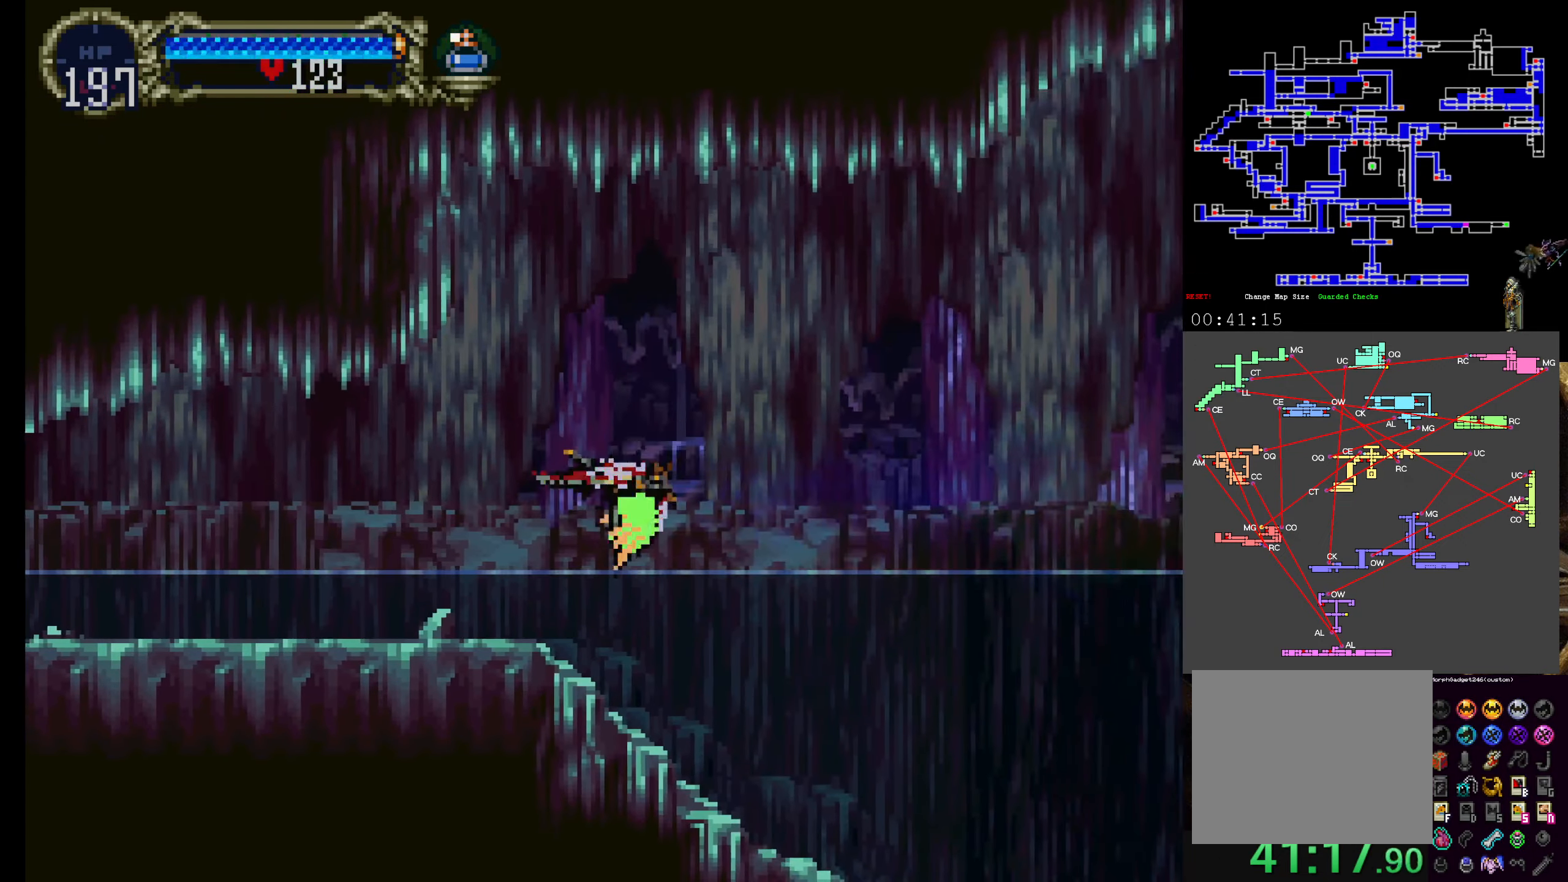
{"buttons": [], "left_stick": "center", "events": [[50, "Y", "up"], [117, "Y", "down"], [250, "Y", "up"], [317, "Y", "down"], [467, "Y", "up"]]}
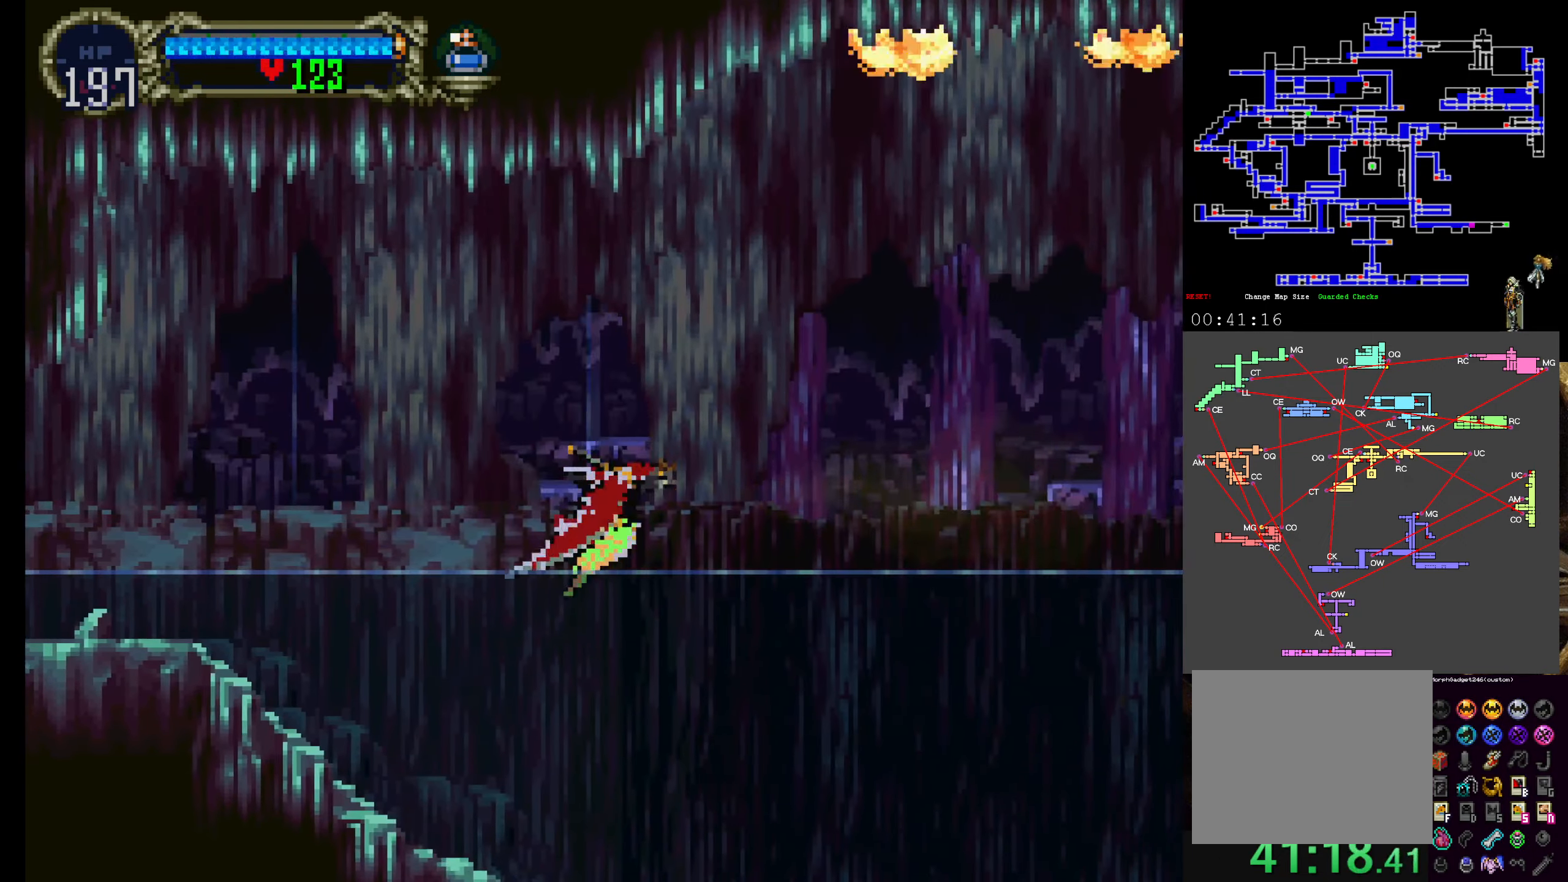
{"buttons": ["Y"], "left_stick": "center", "events": [[33, "Y", "down"], [150, "Y", "up"], [233, "Y", "down"], [367, "Y", "up"], [450, "Y", "down"]]}
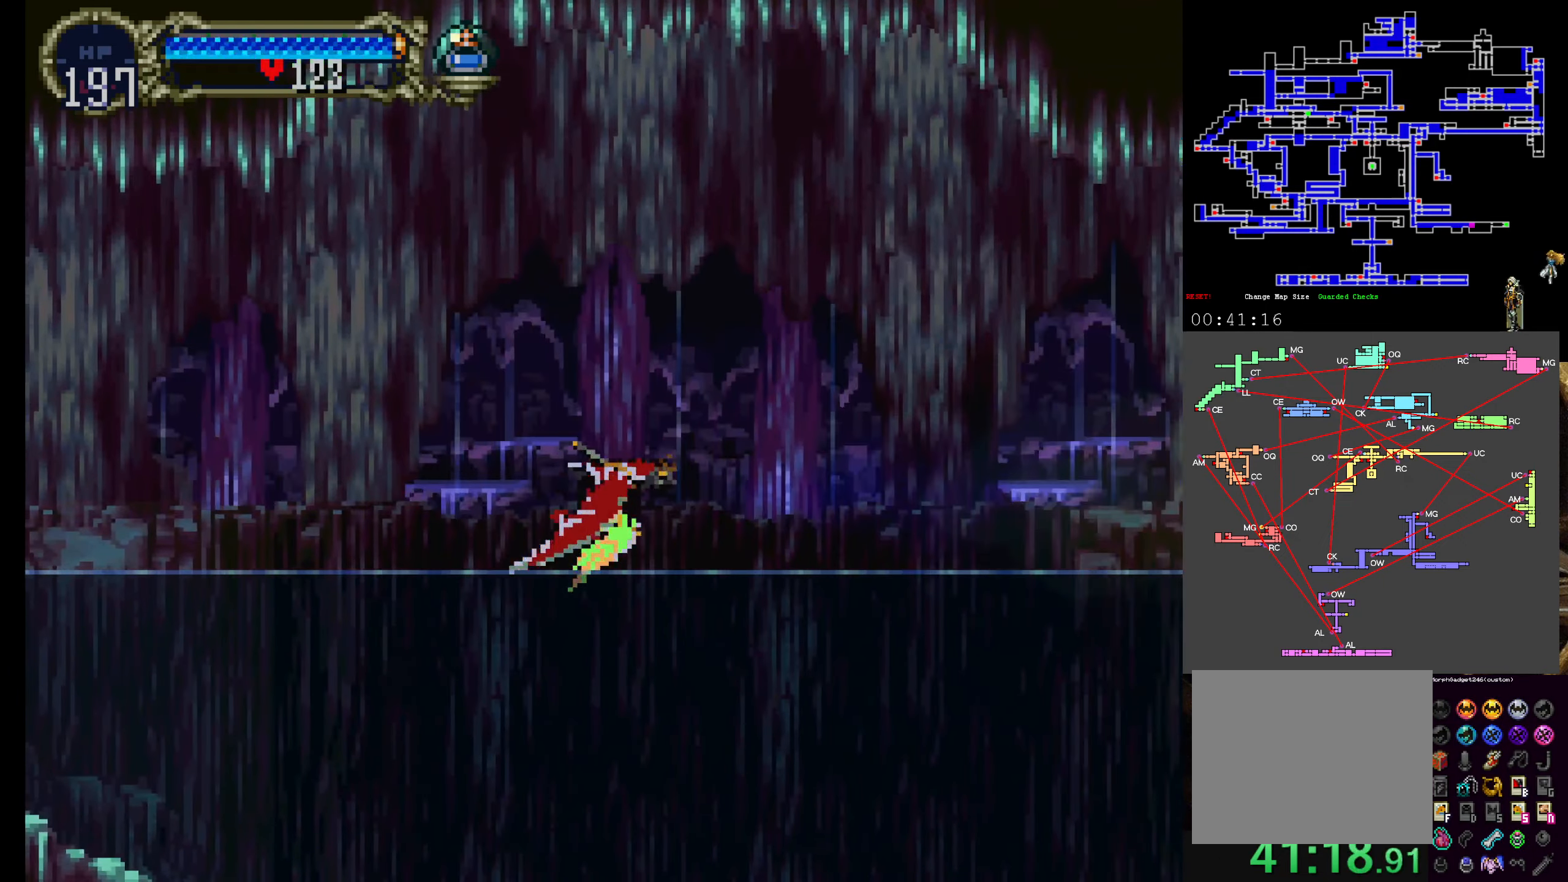
{"buttons": [], "left_stick": "center", "events": [[67, "Y", "up"], [167, "Y", "down"], [300, "Y", "up"], [367, "Y", "down"], [484, "Y", "up"]]}
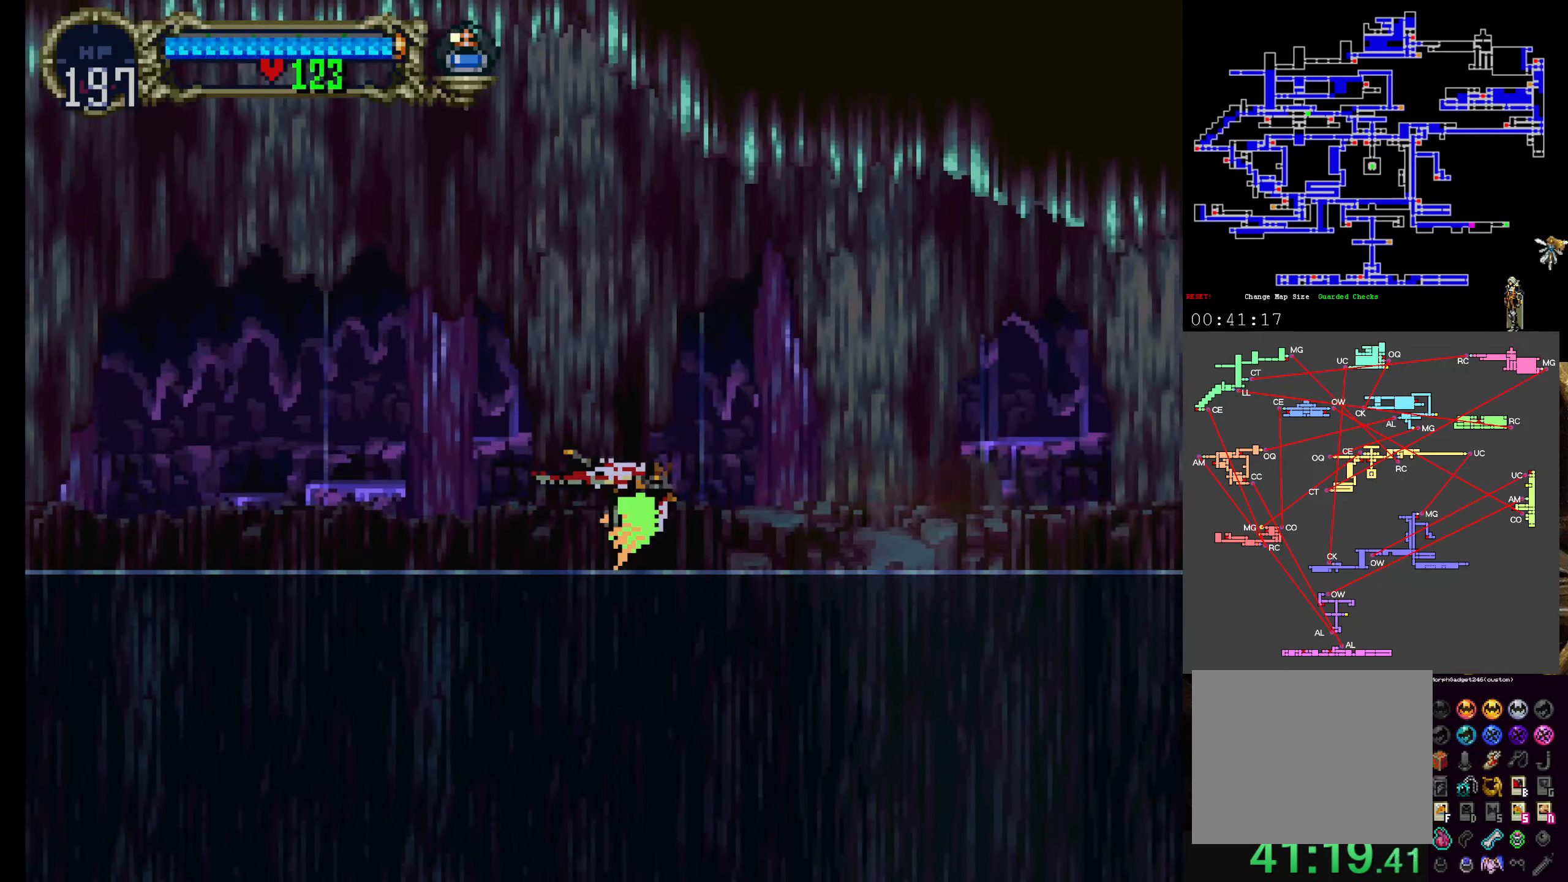
{"buttons": [], "left_stick": "center", "events": [[100, "Y", "down"], [217, "Y", "up"], [317, "Y", "down"], [434, "Y", "up"]]}
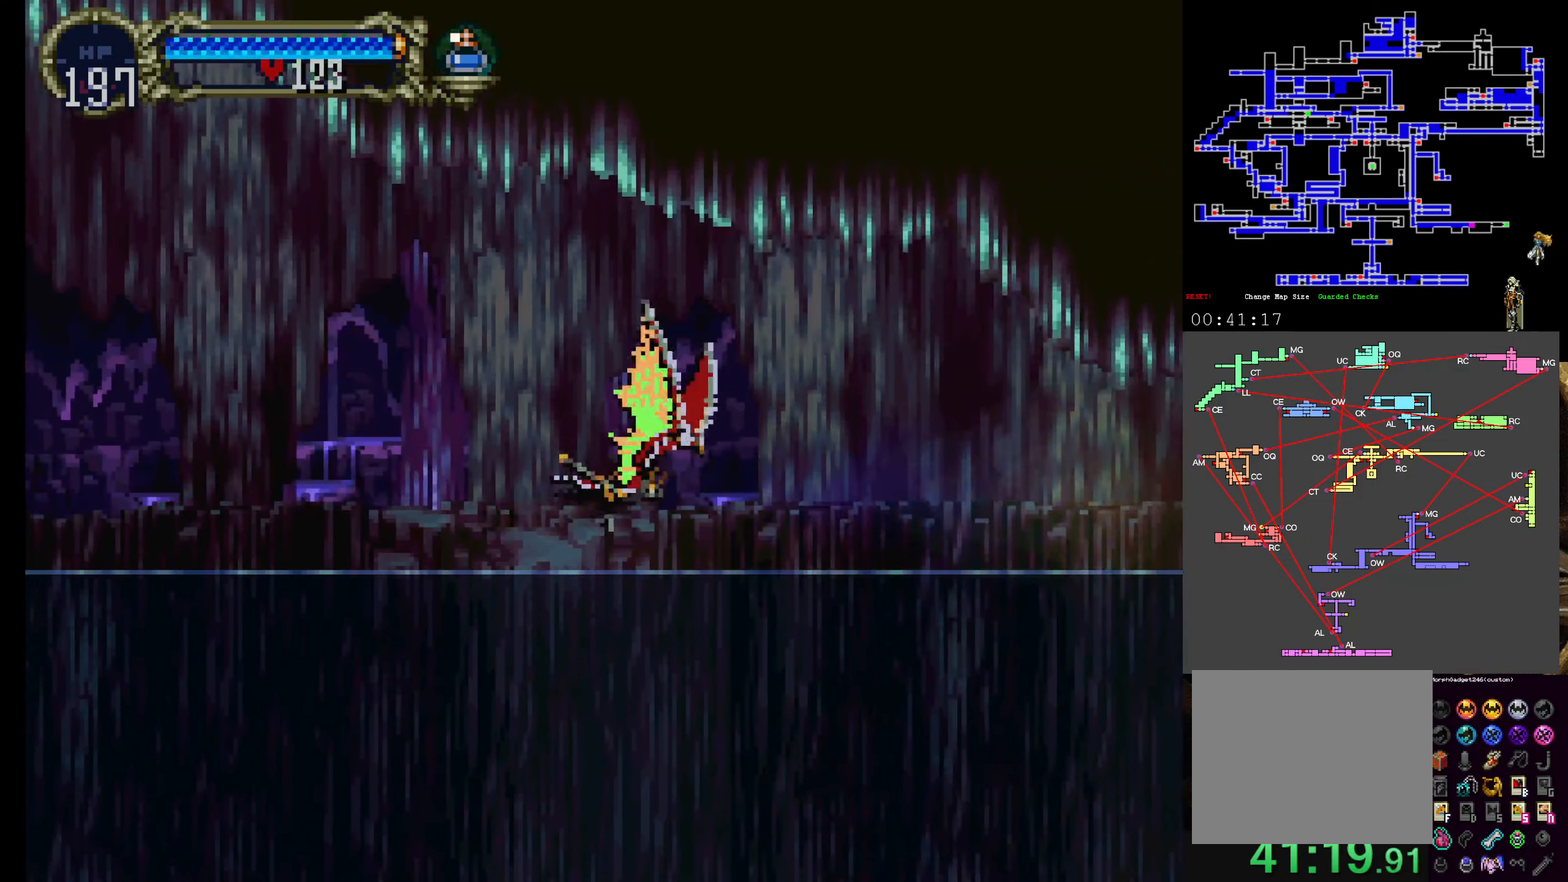
{"buttons": ["Y"], "left_stick": "center", "events": [[17, "Y", "down"], [167, "Y", "up"], [234, "Y", "down"], [350, "Y", "up"], [434, "Y", "down"]]}
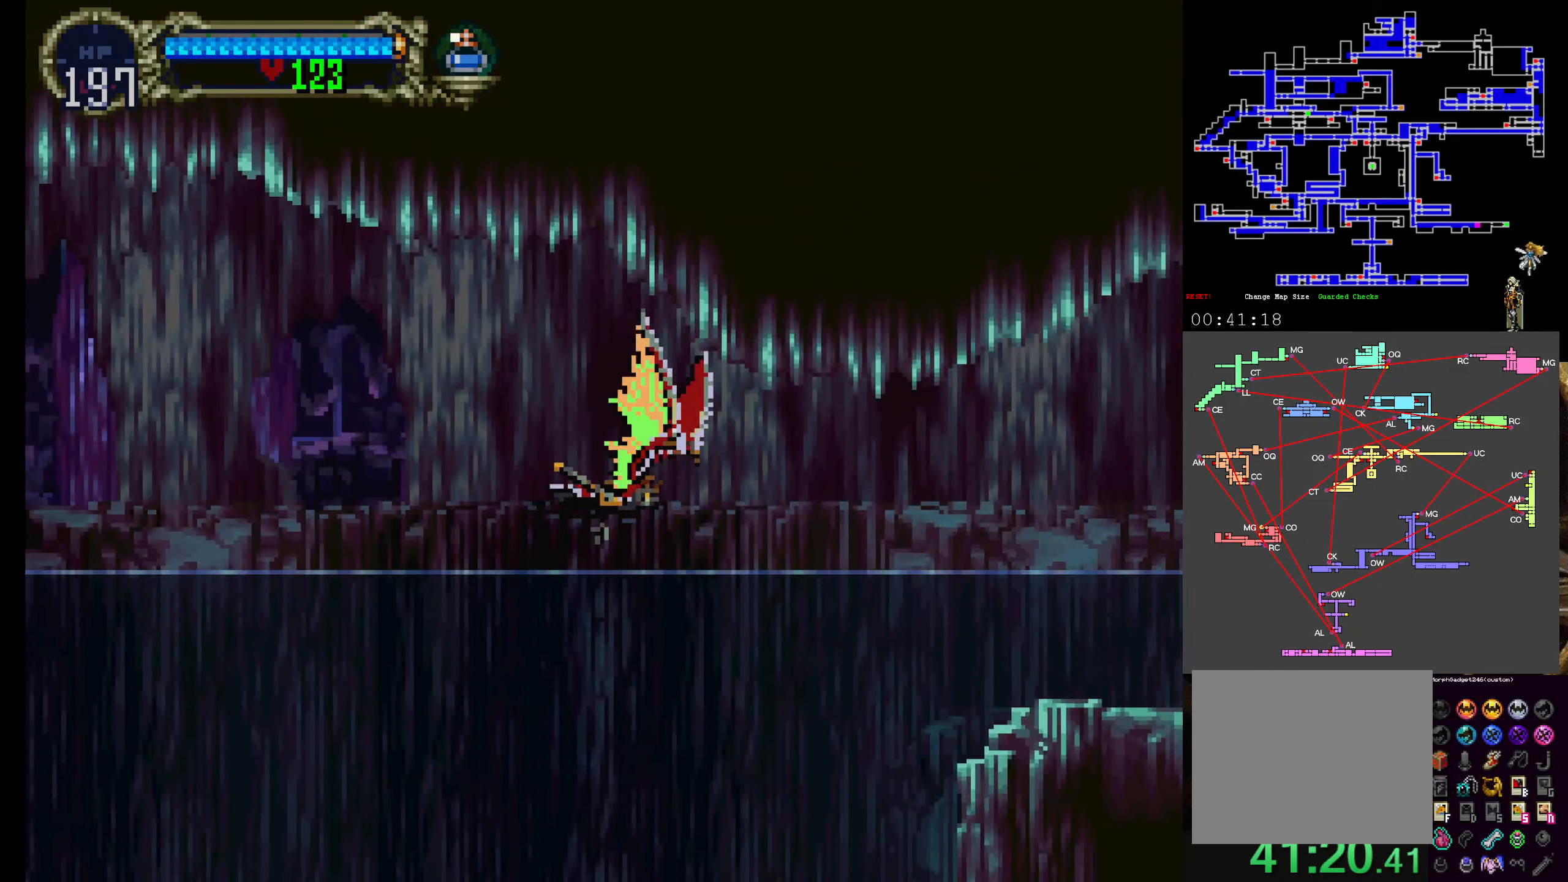
{"buttons": [], "left_stick": "center", "events": [[67, "Y", "up"], [134, "Y", "down"], [250, "Y", "up"], [334, "Y", "down"], [450, "Y", "up"]]}
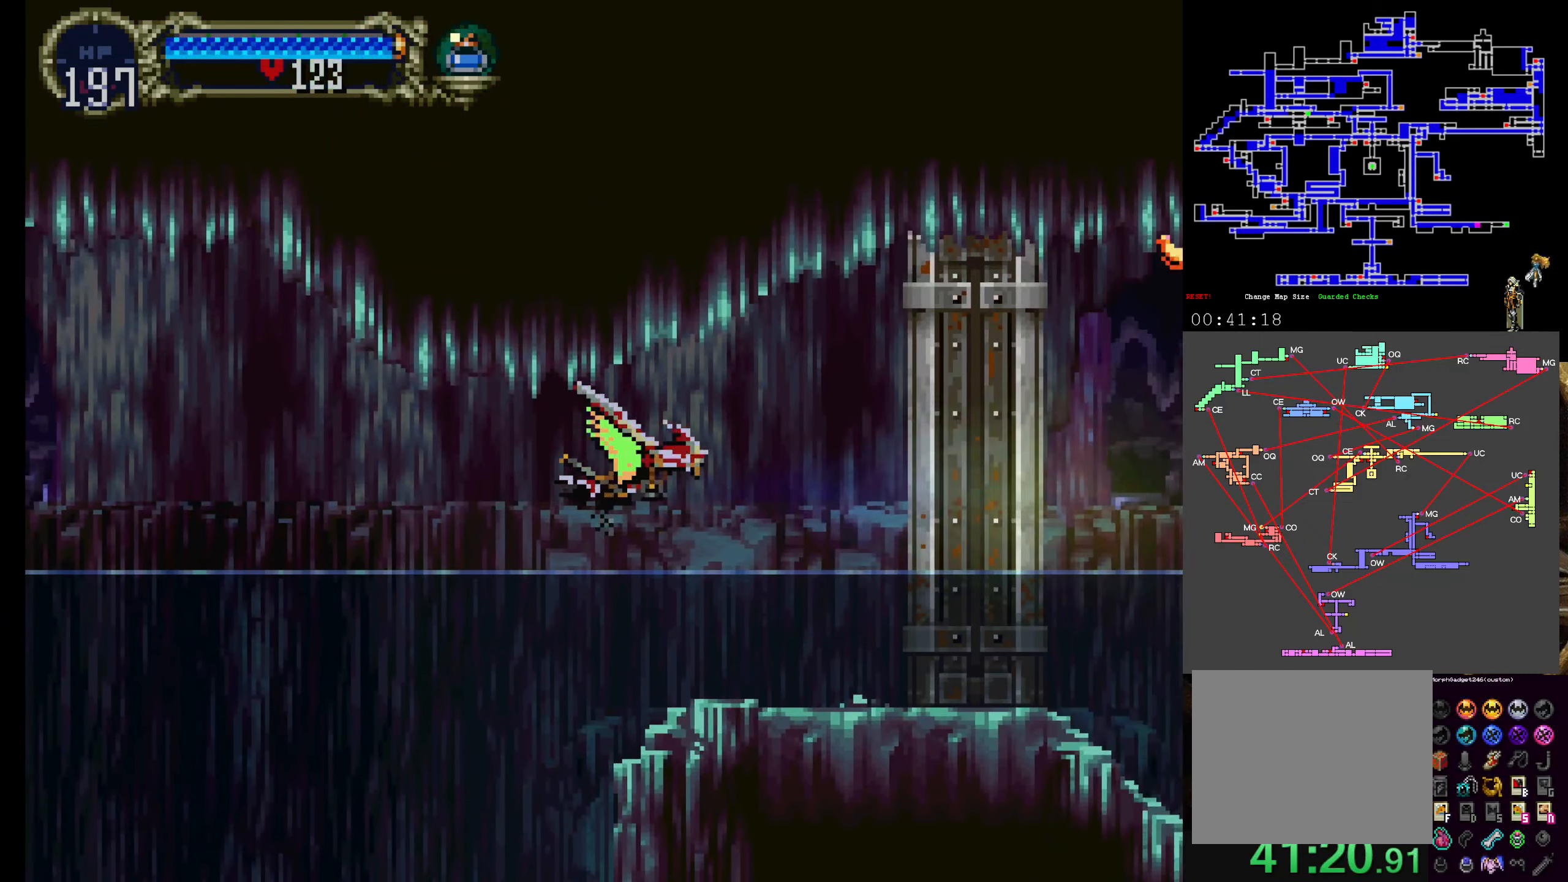
{"buttons": ["Y", "DPAD_UP"], "left_stick": "center"}
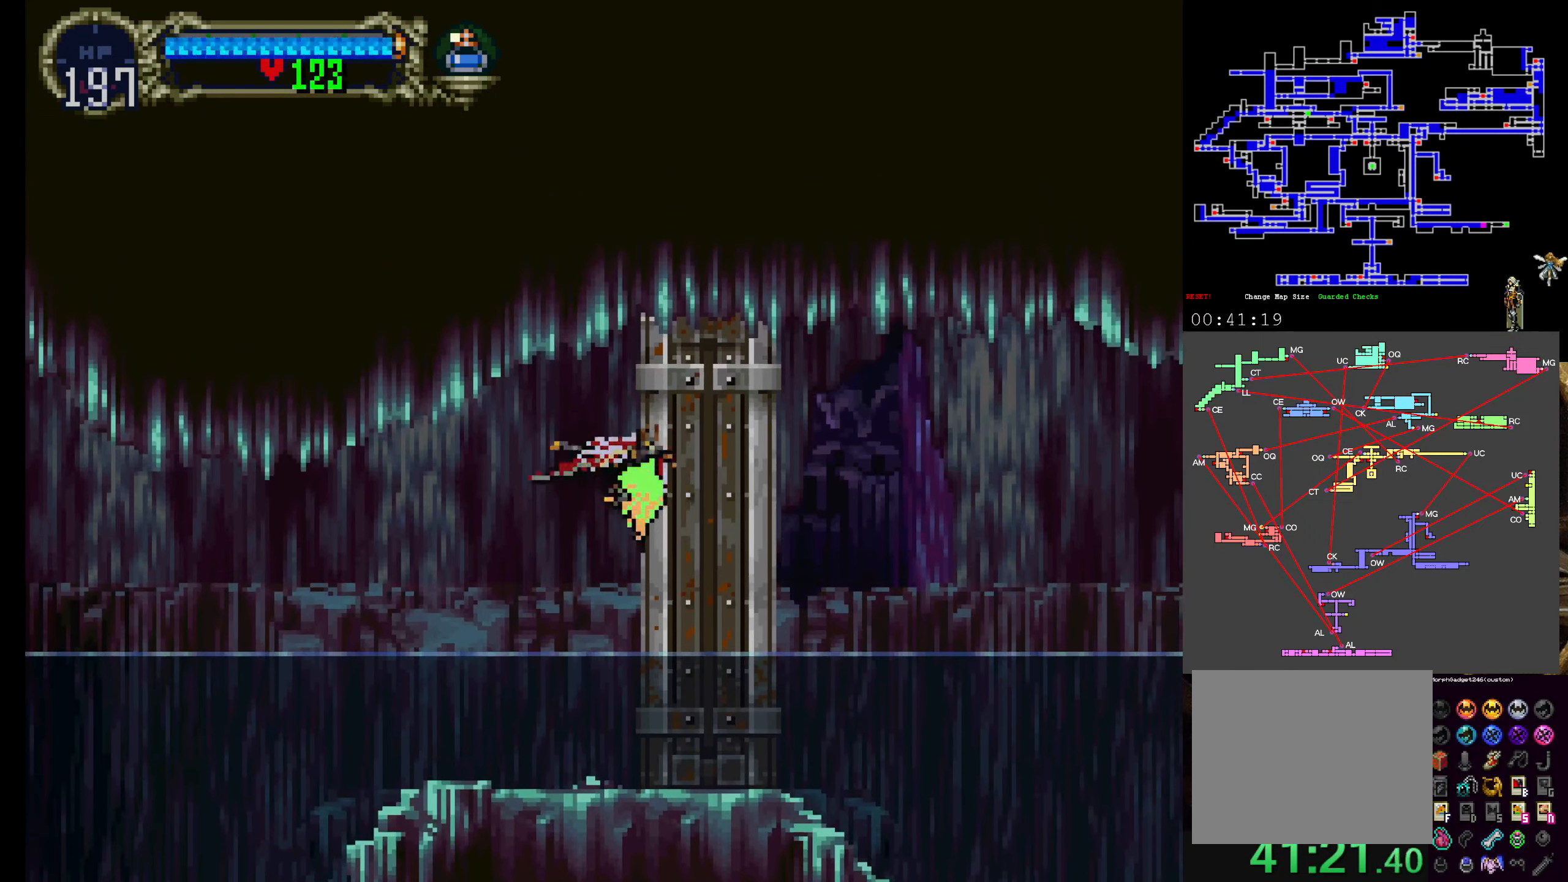
{"buttons": ["DPAD_UP"], "left_stick": "center", "events": [[50, "Y", "up"], [117, "Y", "down"], [234, "Y", "up"], [334, "Y", "down"], [467, "Y", "up"]]}
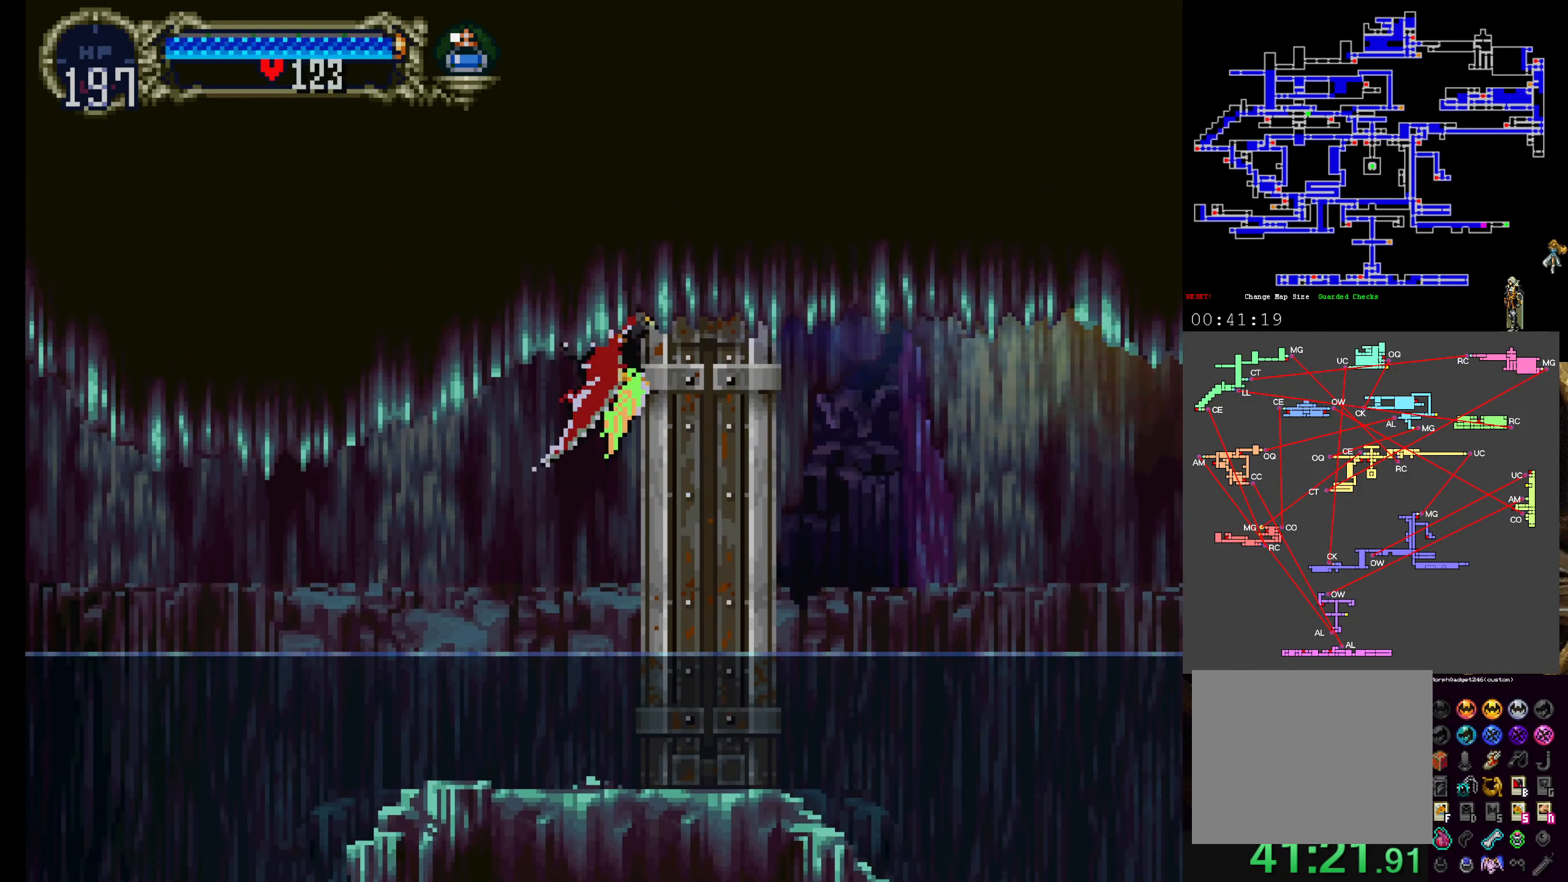
{"buttons": ["Y", "DPAD_UP"], "left_stick": "center", "events": [[34, "DPAD_UP", "up"], [50, "Y", "down"], [184, "Y", "up"], [250, "Y", "down"], [384, "Y", "up"], [450, "DPAD_UP", "down"], [450, "Y", "down"]]}
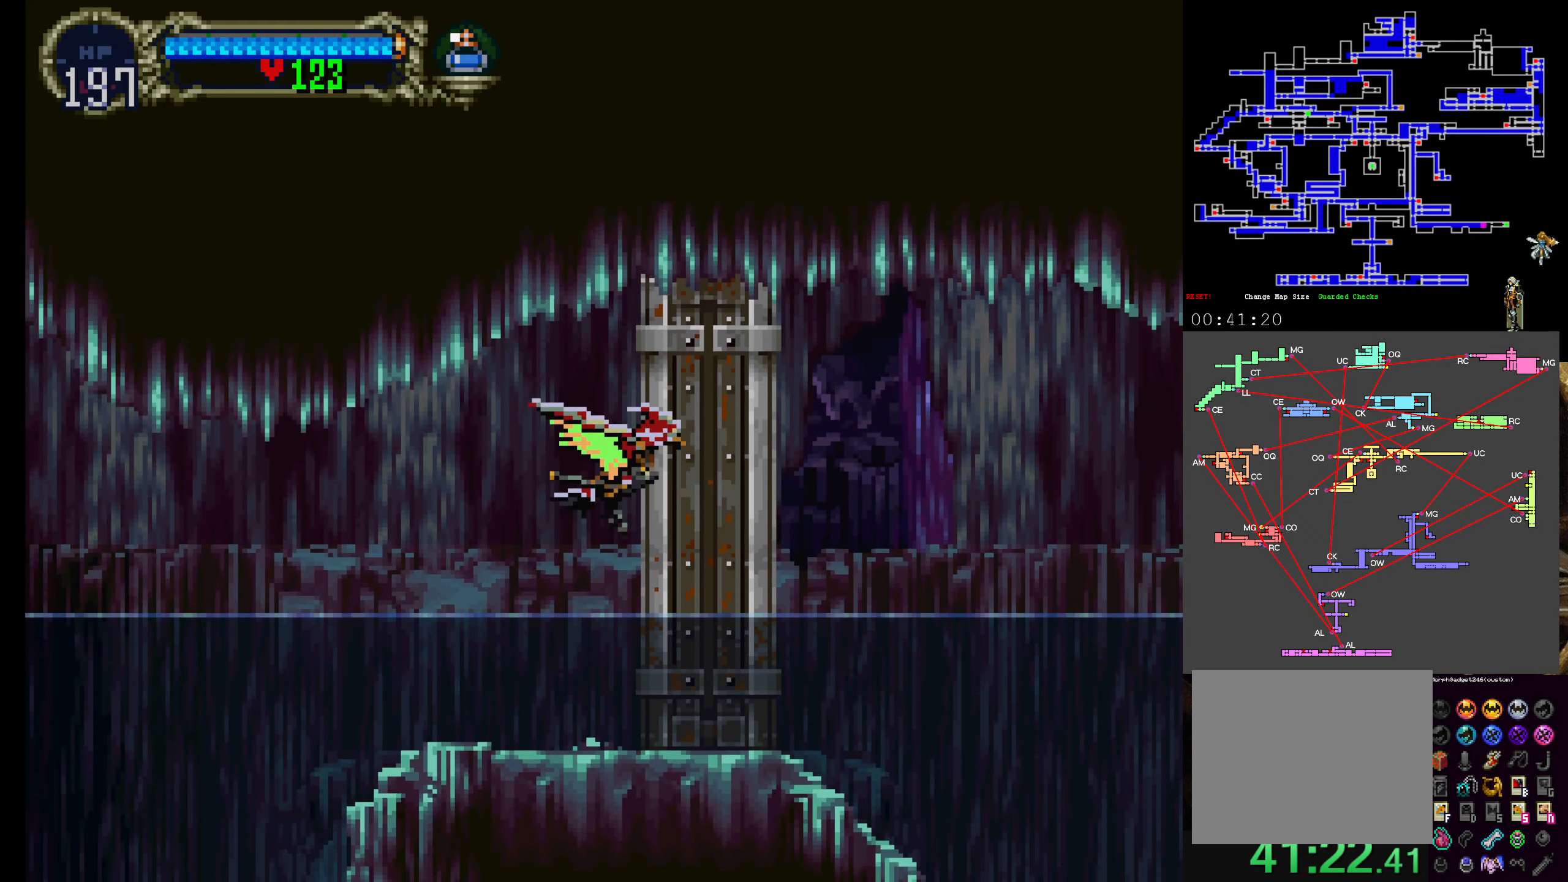
{"buttons": [], "left_stick": "center", "events": [[84, "Y", "up"], [150, "DPAD_UP", "up"], [150, "Y", "down"], [450, "Y", "up"]]}
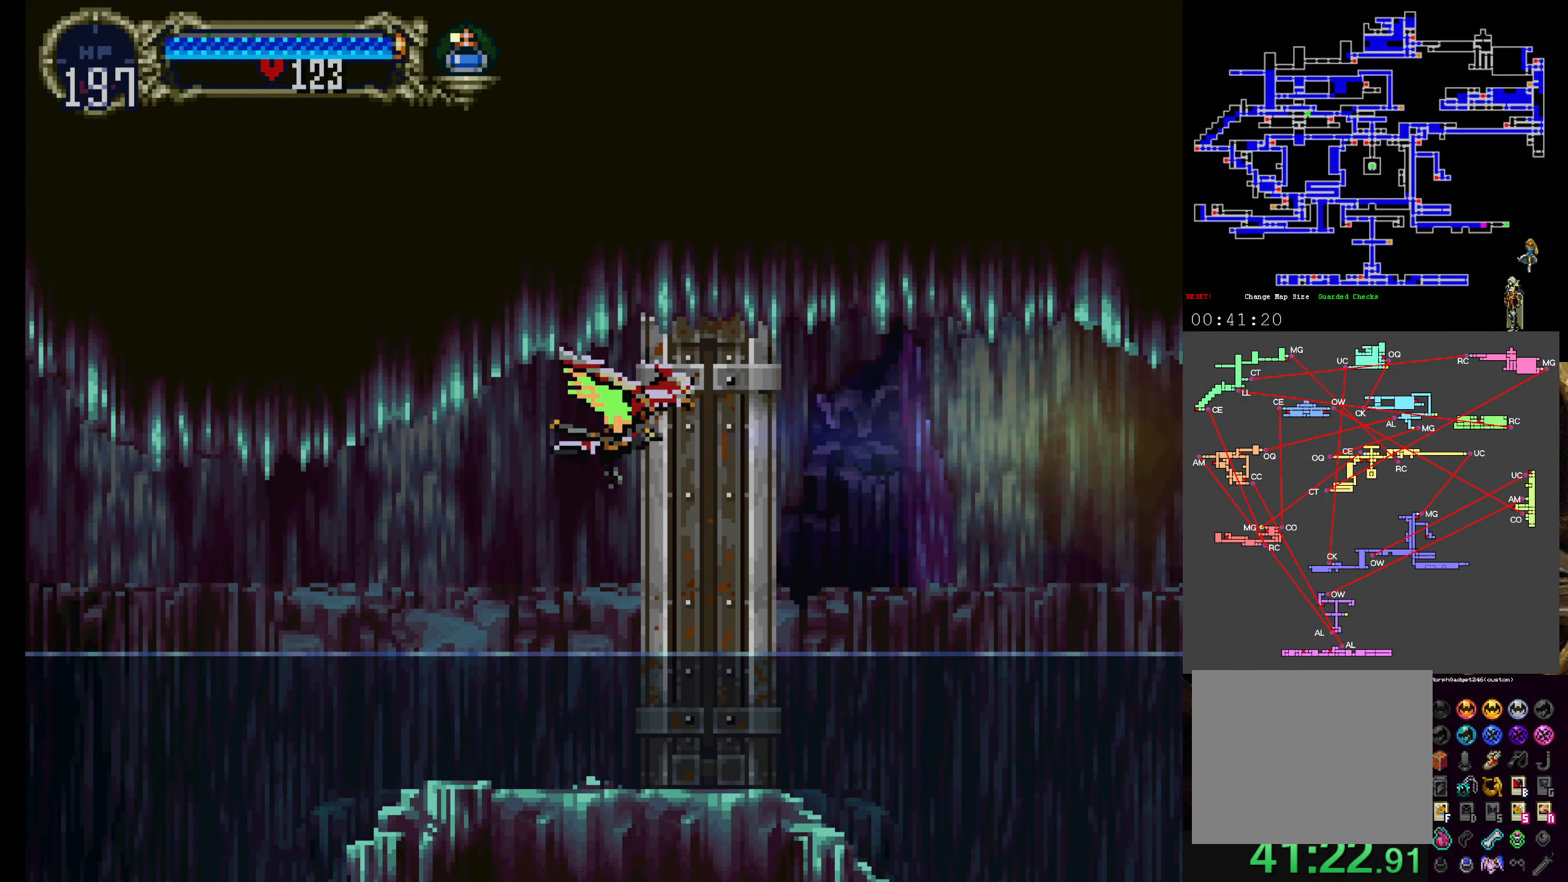
{"buttons": ["Y"], "left_stick": "center", "events": [[34, "DPAD_UP", "down"], [50, "Y", "down"], [167, "DPAD_UP", "up"], [350, "Y", "up"], [417, "Y", "down"]]}
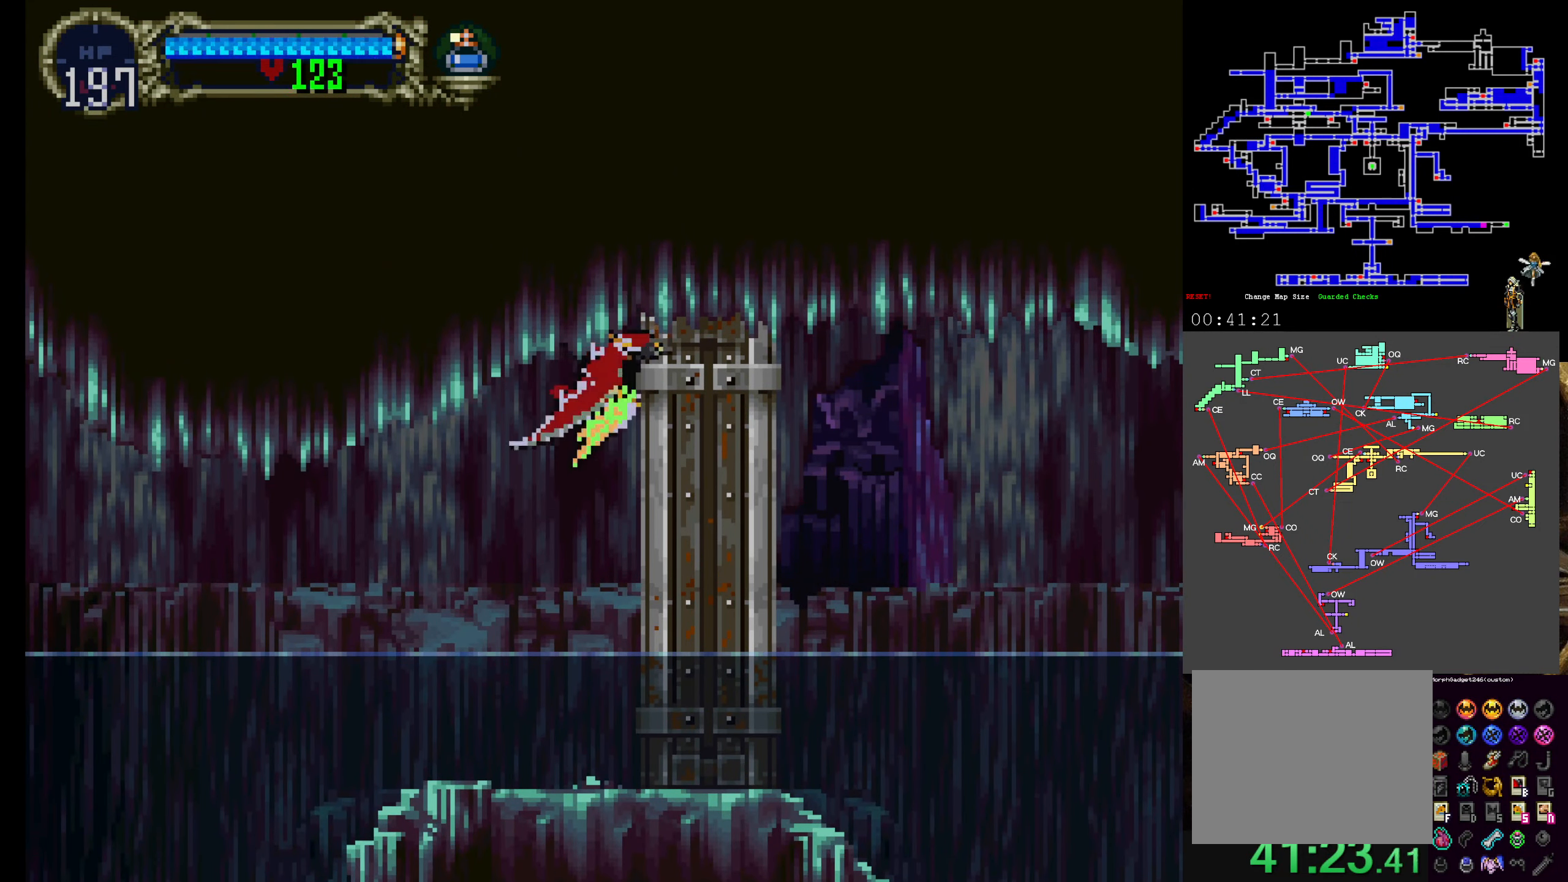
{"buttons": ["Y"], "left_stick": "center", "events": [[34, "Y", "up"], [100, "DPAD_UP", "down"], [100, "Y", "down"], [167, "DPAD_UP", "up"], [234, "Y", "up"], [300, "Y", "down"], [350, "DPAD_UP", "down"], [400, "DPAD_UP", "up"], [400, "Y", "up"], [484, "Y", "down"]]}